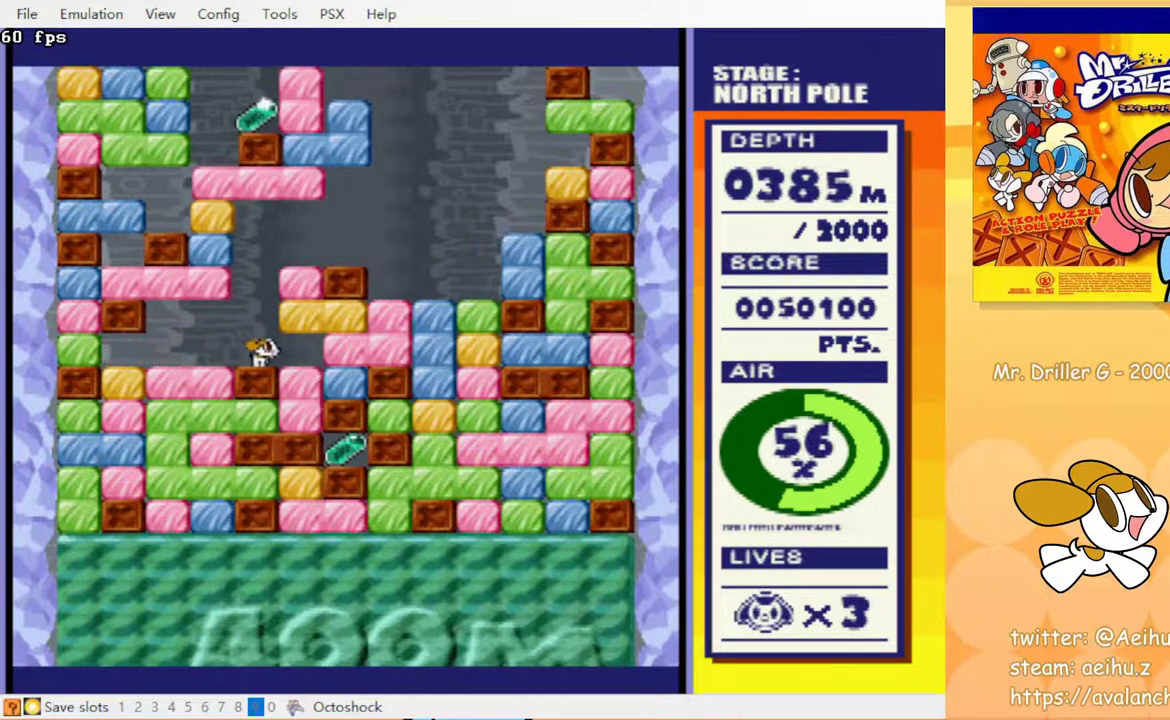
Gameplay with a controller (PlayStation layout); each line is a JSON object with the inputs held at the frame after it. "events" lists button and stick changes between this image and that frame as [ms after this image, input, new state], when the widget could be followed in between. Not read: L3 R3 left_stick right_stick.
{"buttons": [], "events": []}
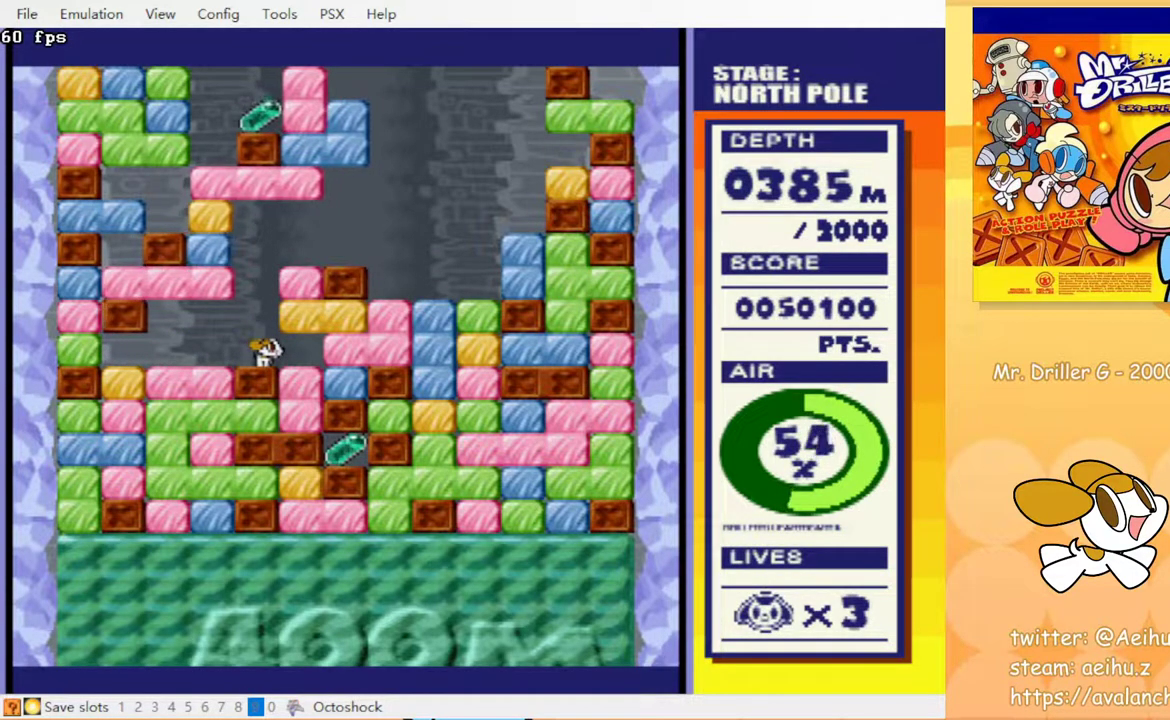
{"buttons": [], "events": []}
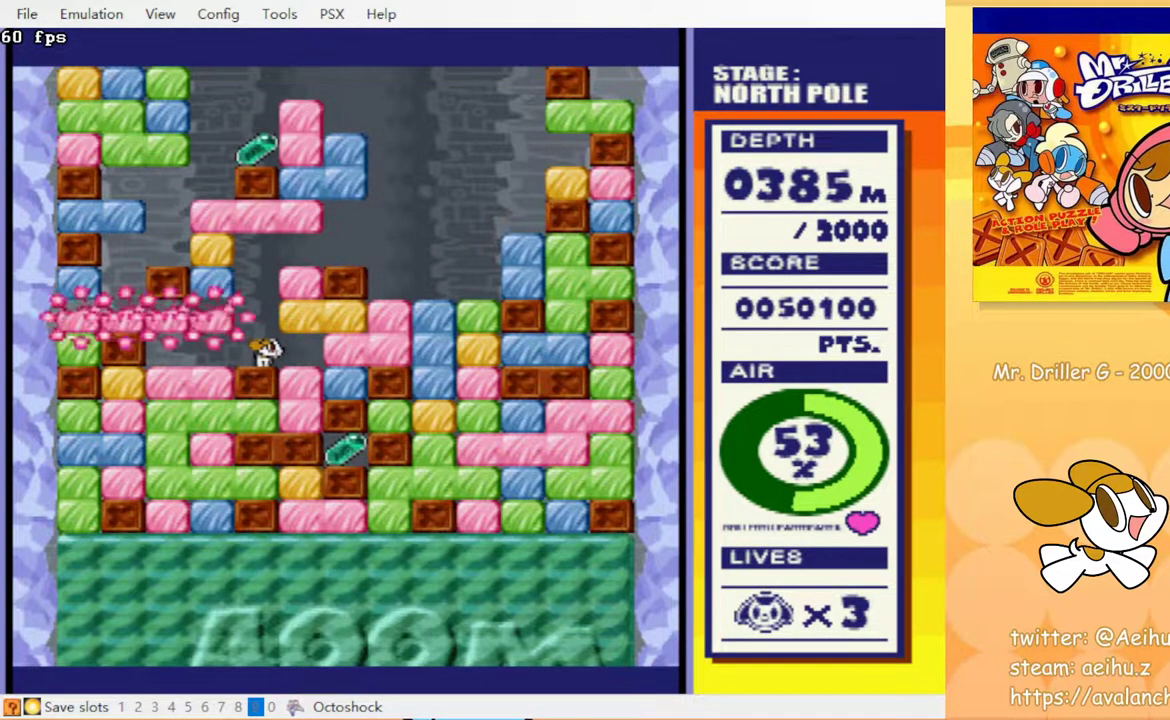
{"buttons": [], "events": []}
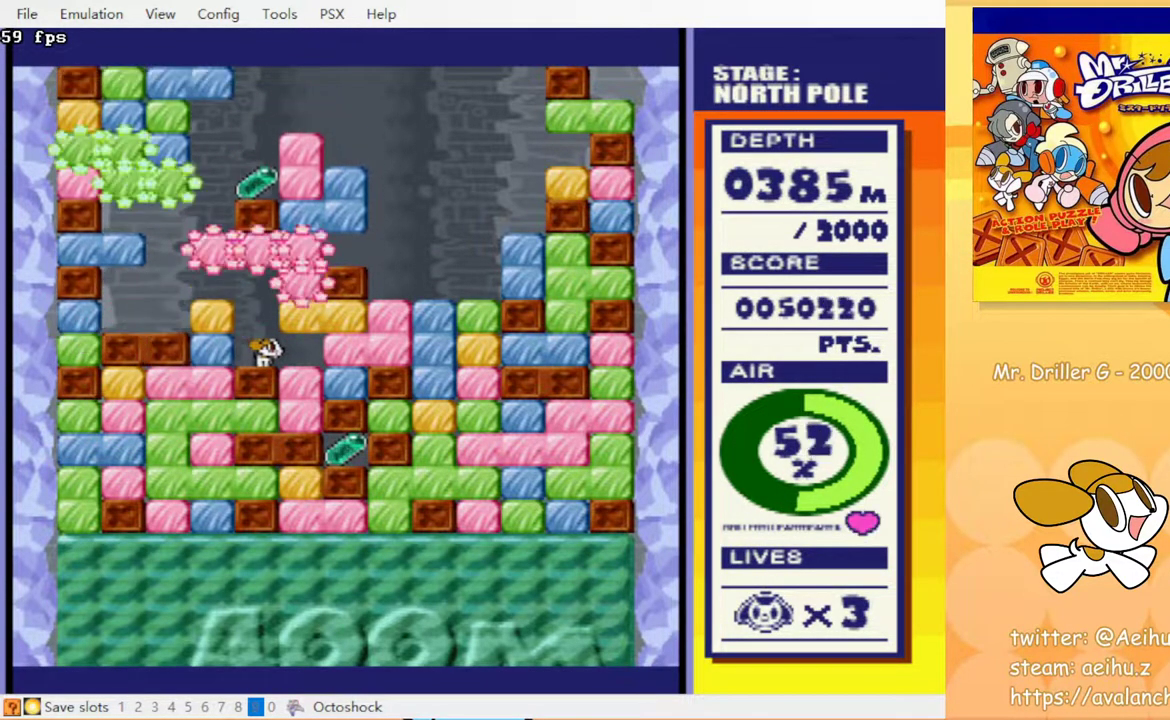
{"buttons": [], "events": [[150, "DPAD_LEFT", "down"], [217, "DPAD_LEFT", "up"], [250, "DPAD_RIGHT", "down"], [467, "DPAD_RIGHT", "up"]]}
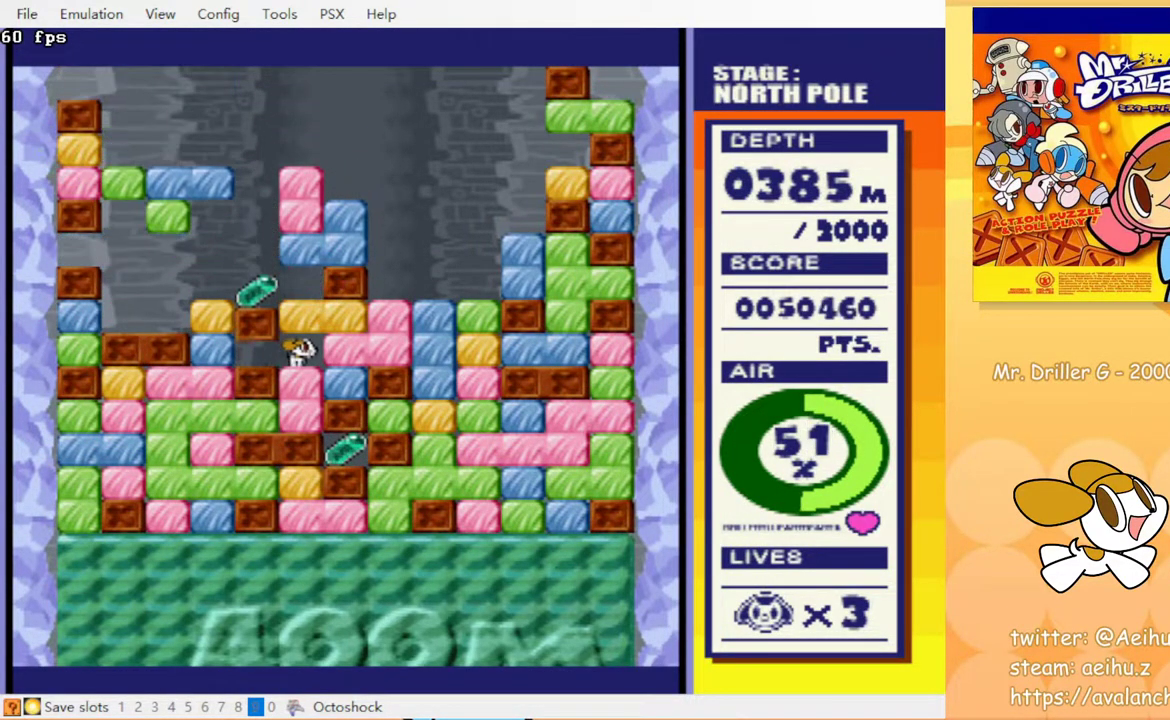
{"buttons": [], "events": [[317, "DPAD_UP", "down"], [367, "CROSS", "down"], [467, "CROSS", "up"], [483, "DPAD_UP", "up"]]}
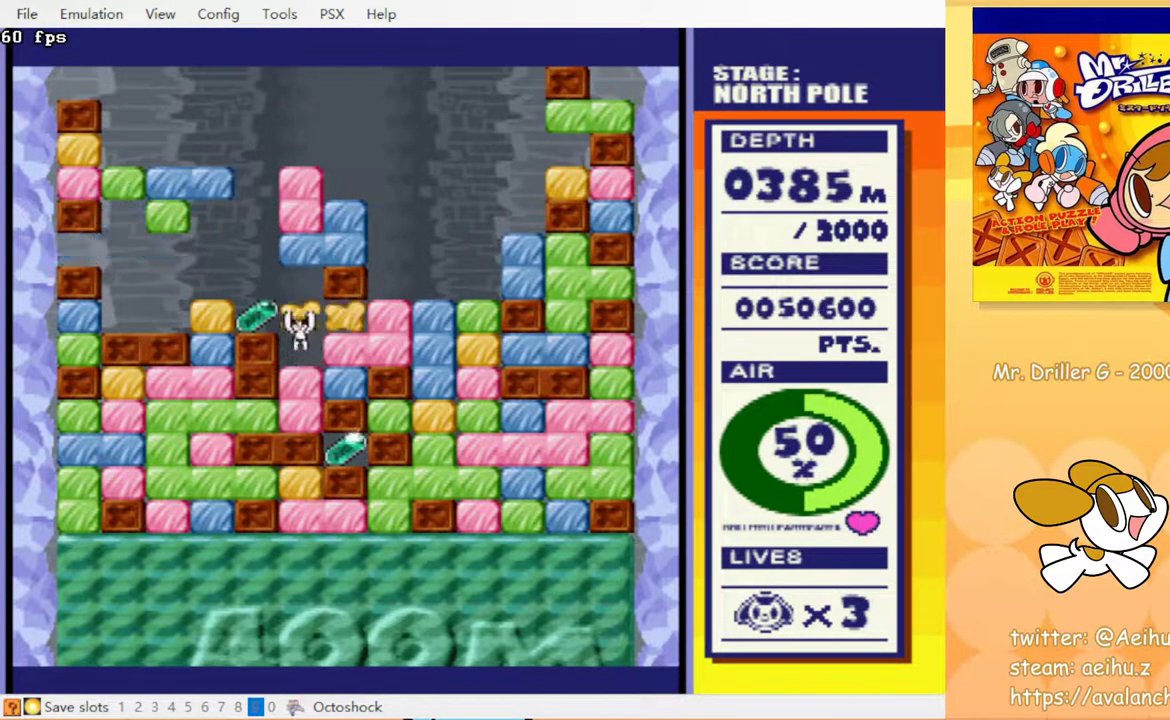
{"buttons": ["DPAD_LEFT"], "events": [[67, "DPAD_LEFT", "down"]]}
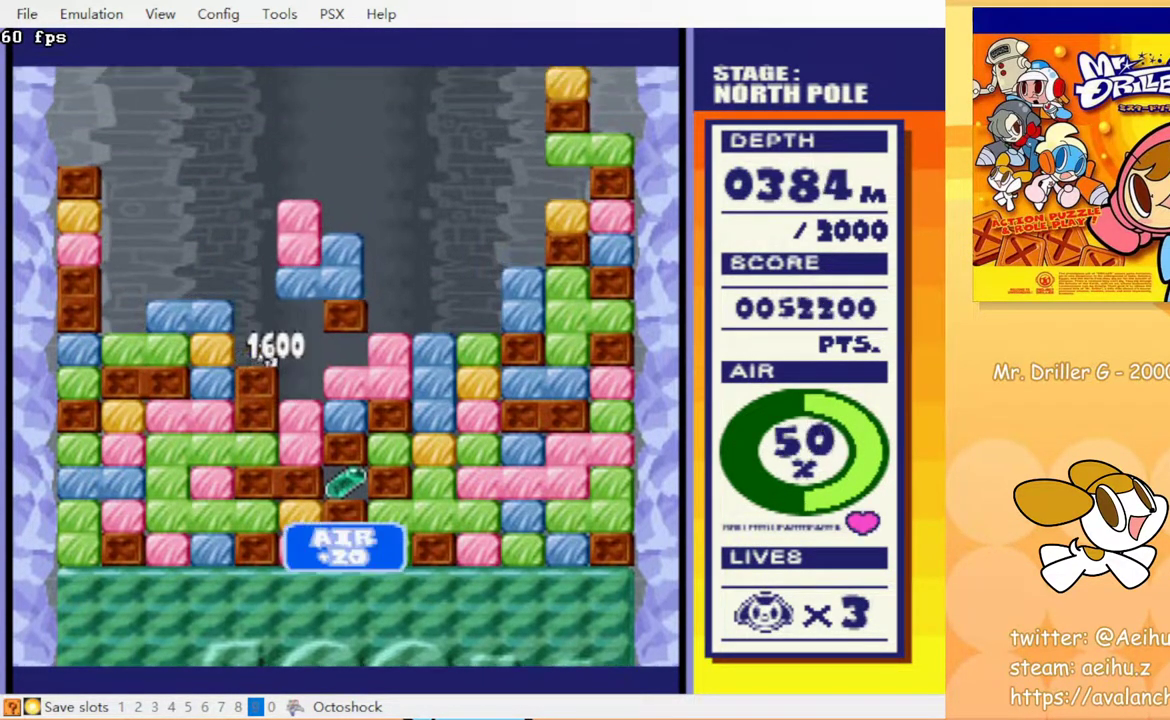
{"buttons": ["DPAD_LEFT"], "events": [[33, "DPAD_LEFT", "up"], [67, "DPAD_RIGHT", "down"], [150, "DPAD_RIGHT", "up"], [167, "DPAD_LEFT", "down"]]}
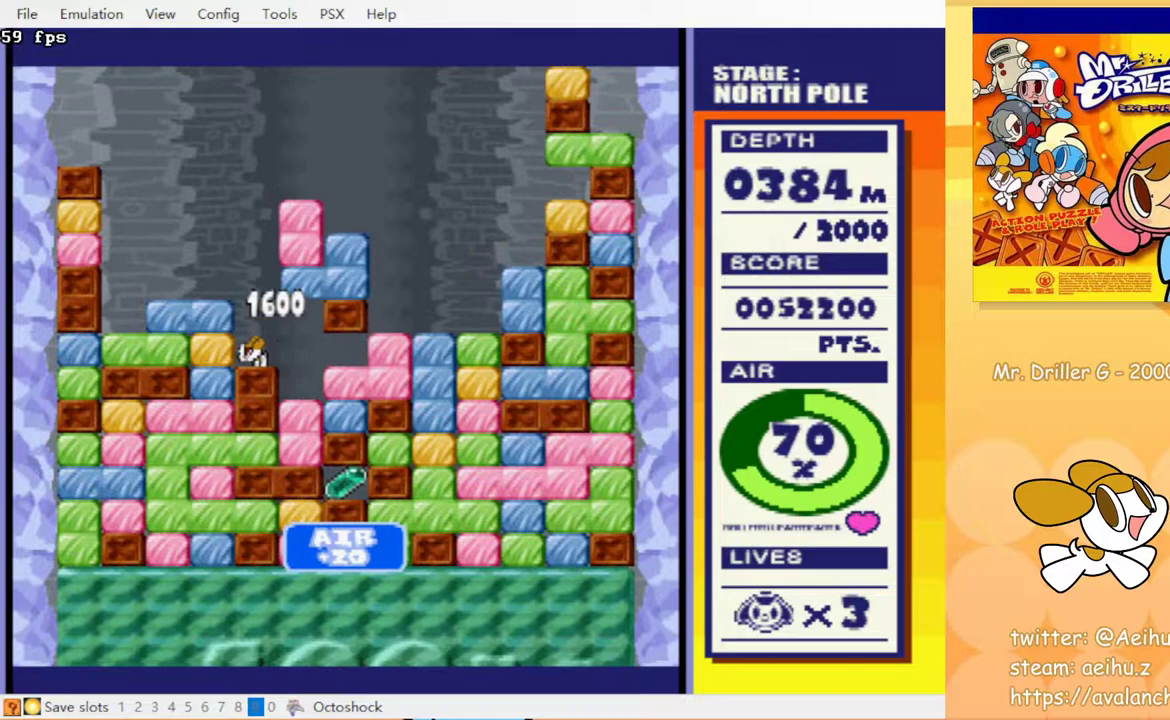
{"buttons": ["DPAD_RIGHT"], "events": [[33, "DPAD_LEFT", "up"], [450, "DPAD_RIGHT", "down"]]}
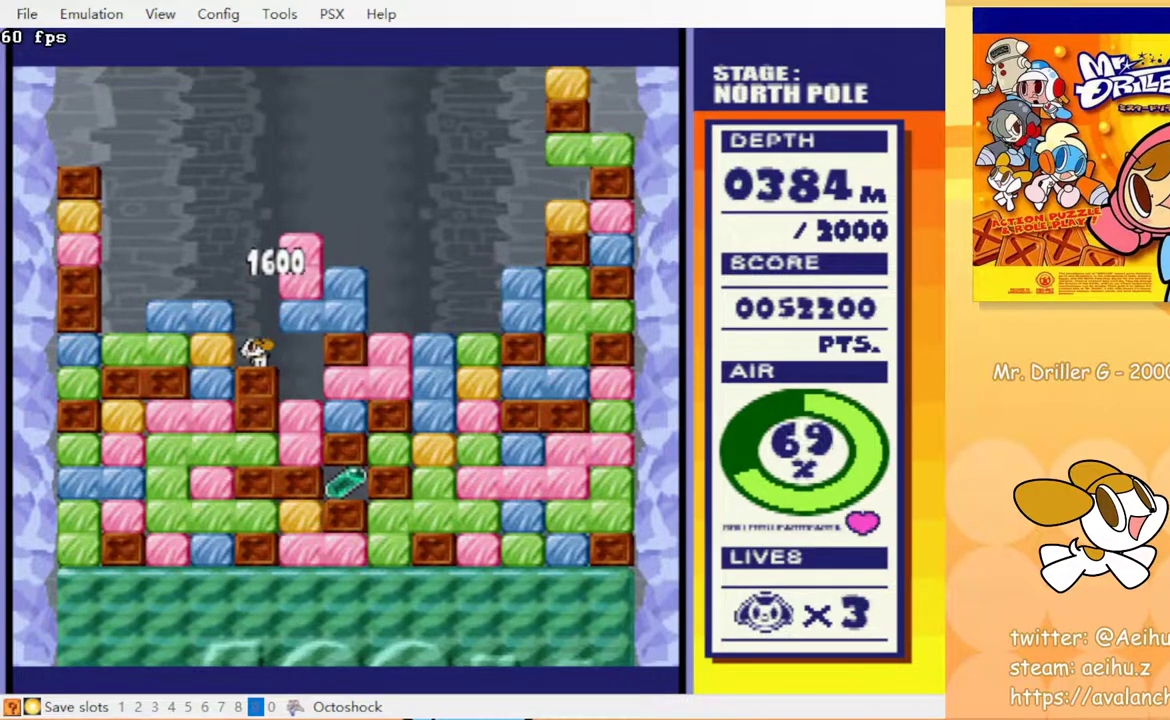
{"buttons": ["CROSS", "DPAD_DOWN"], "events": [[67, "CROSS", "down"], [67, "DPAD_RIGHT", "up"], [117, "CROSS", "up"], [200, "DPAD_RIGHT", "down"], [350, "DPAD_DOWN", "down"], [367, "DPAD_RIGHT", "up"], [450, "CROSS", "down"]]}
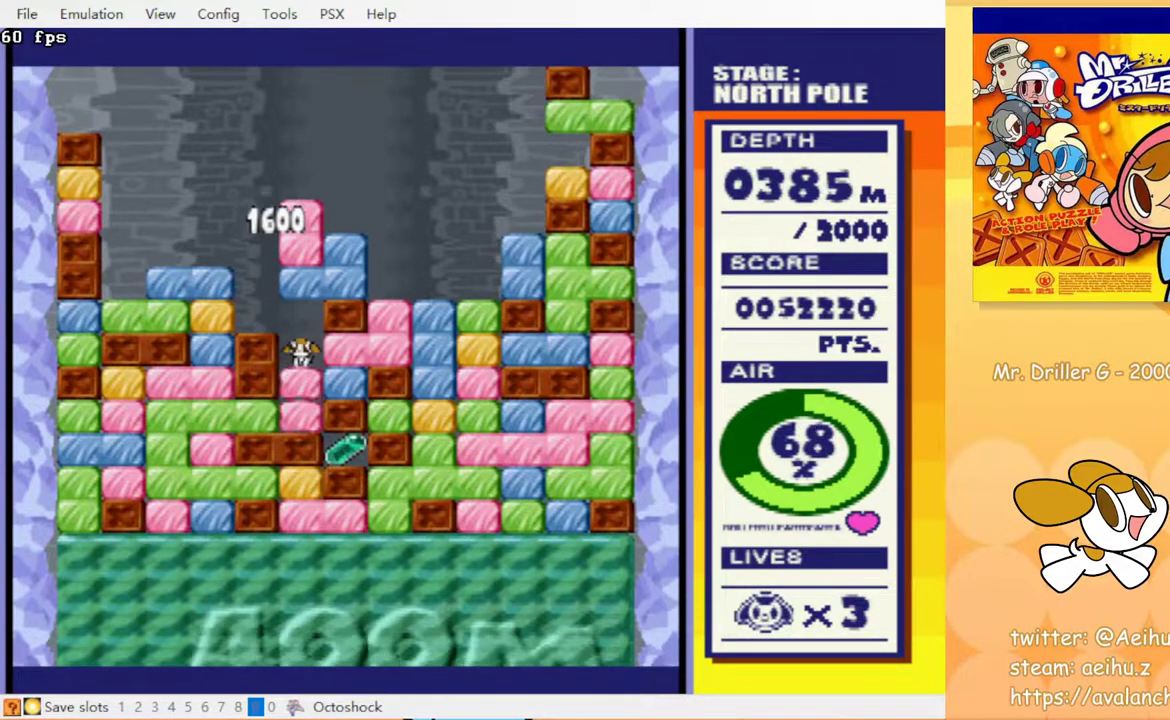
{"buttons": ["DPAD_LEFT"], "events": [[17, "CROSS", "up"], [167, "CROSS", "down"], [250, "CROSS", "up"], [283, "DPAD_DOWN", "up"], [333, "DPAD_LEFT", "down"], [417, "CROSS", "down"], [483, "CROSS", "up"]]}
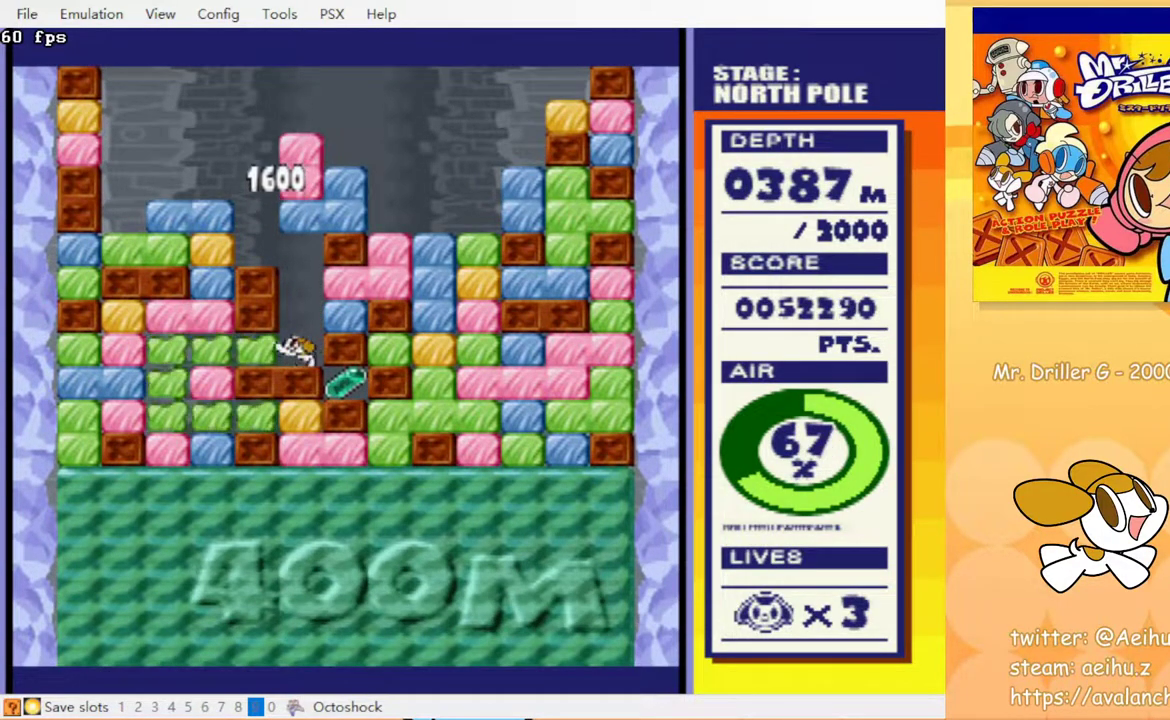
{"buttons": [], "events": [[17, "DPAD_LEFT", "up"]]}
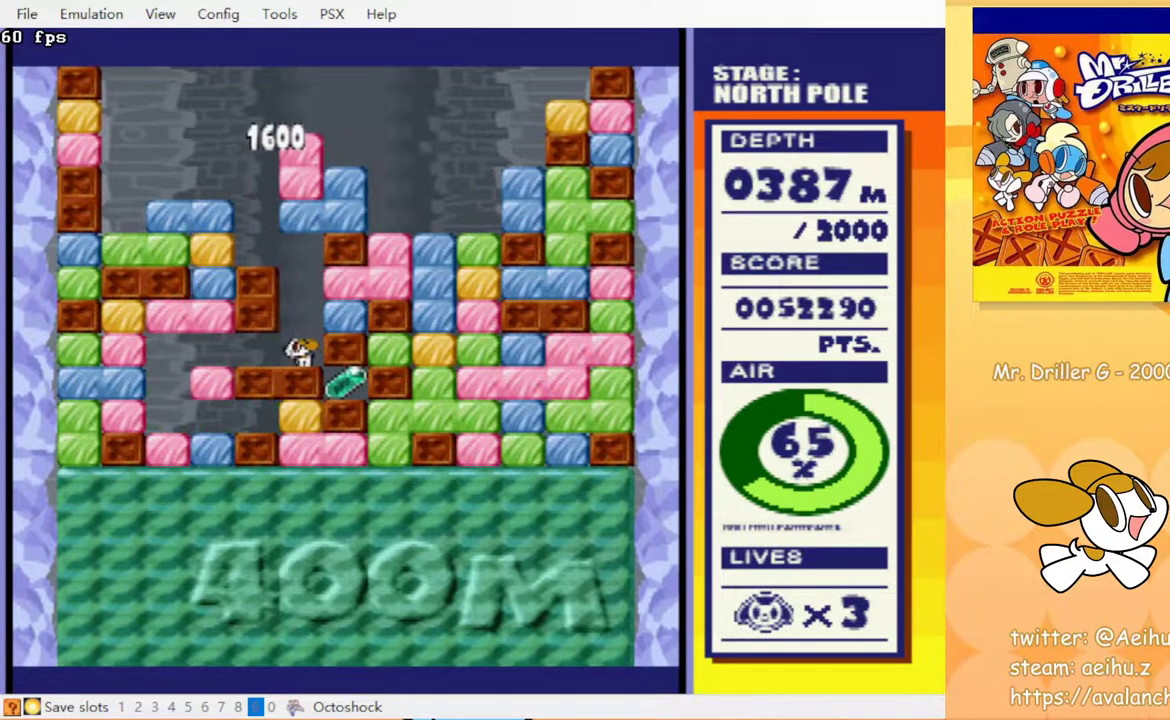
{"buttons": [], "events": []}
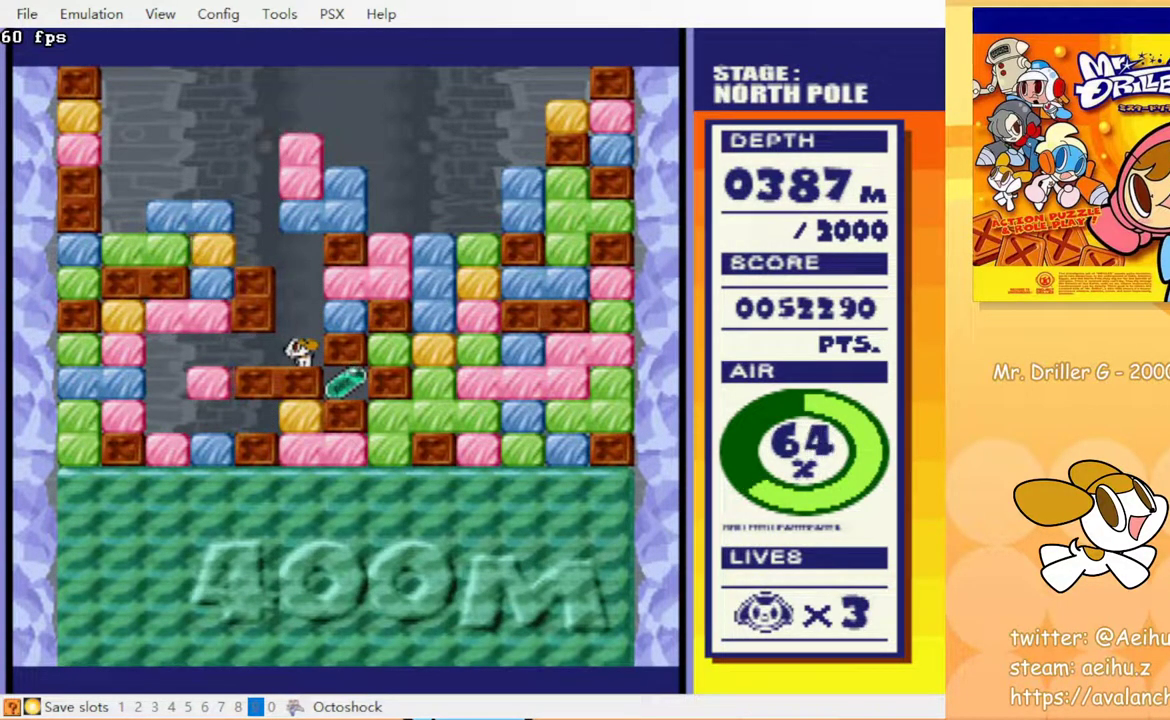
{"buttons": [], "events": []}
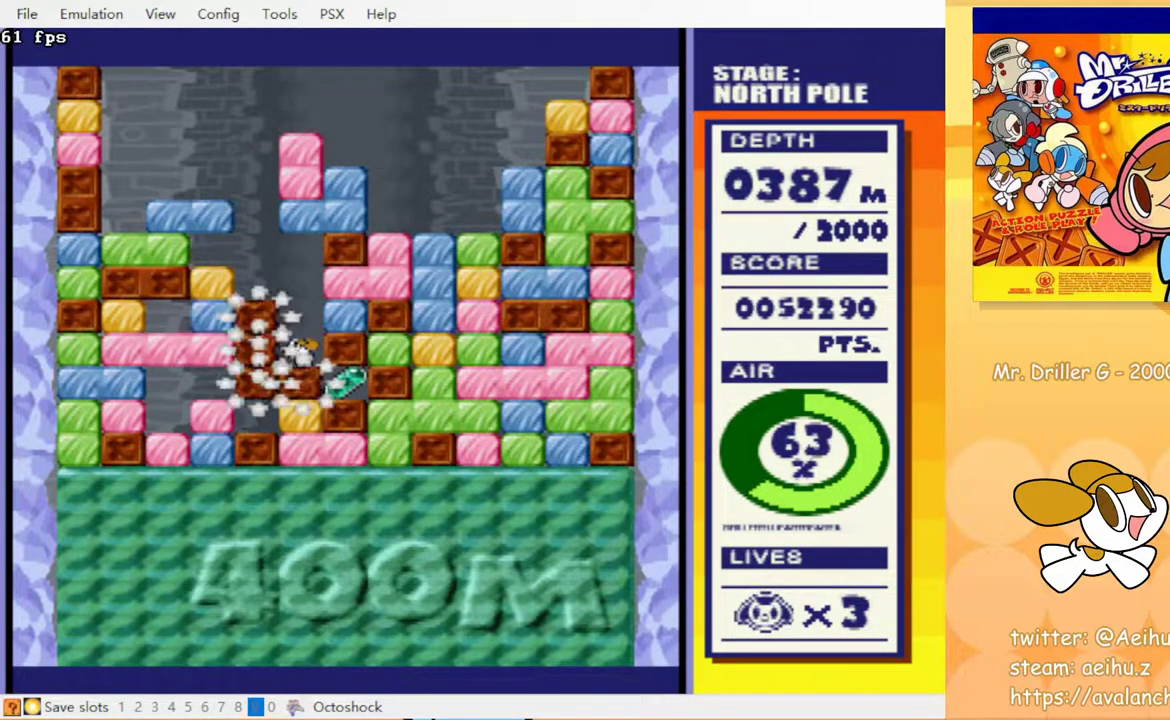
{"buttons": ["DPAD_RIGHT"], "events": [[250, "DPAD_RIGHT", "down"]]}
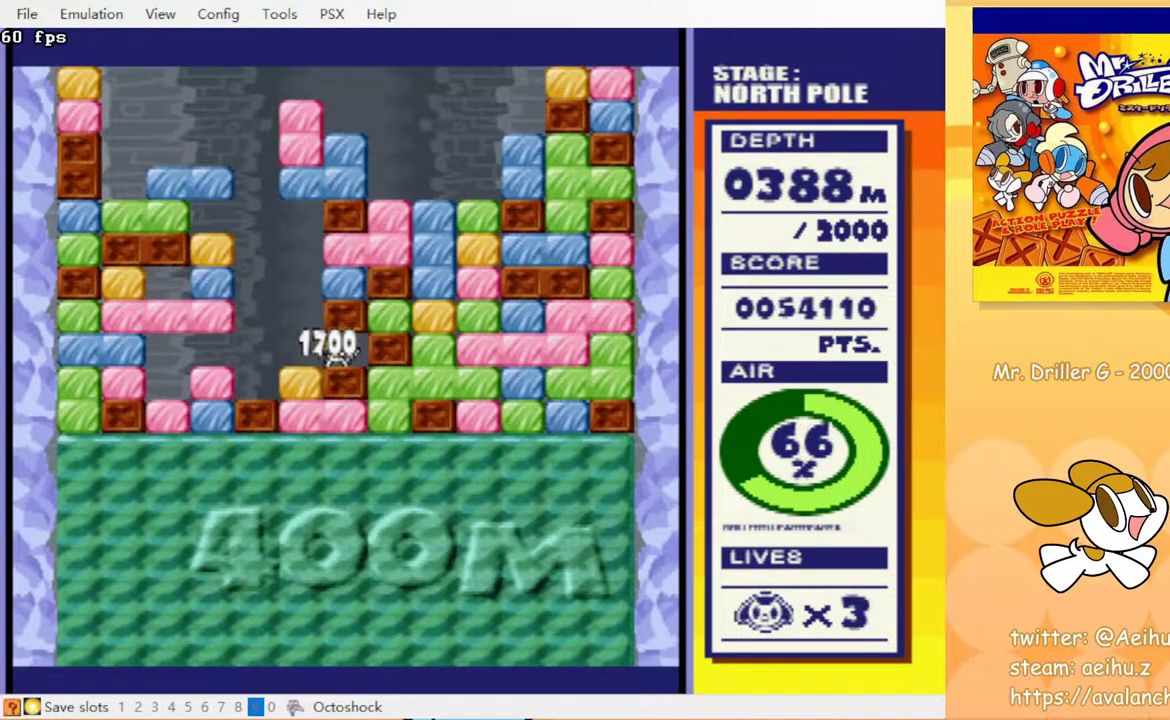
{"buttons": ["CROSS", "CIRCLE", "DPAD_DOWN"], "events": [[17, "DPAD_RIGHT", "up"], [33, "DPAD_LEFT", "down"], [200, "DPAD_DOWN", "down"], [217, "DPAD_LEFT", "up"], [267, "CROSS", "down"], [350, "CIRCLE", "down"], [383, "CROSS", "up"], [467, "CROSS", "down"]]}
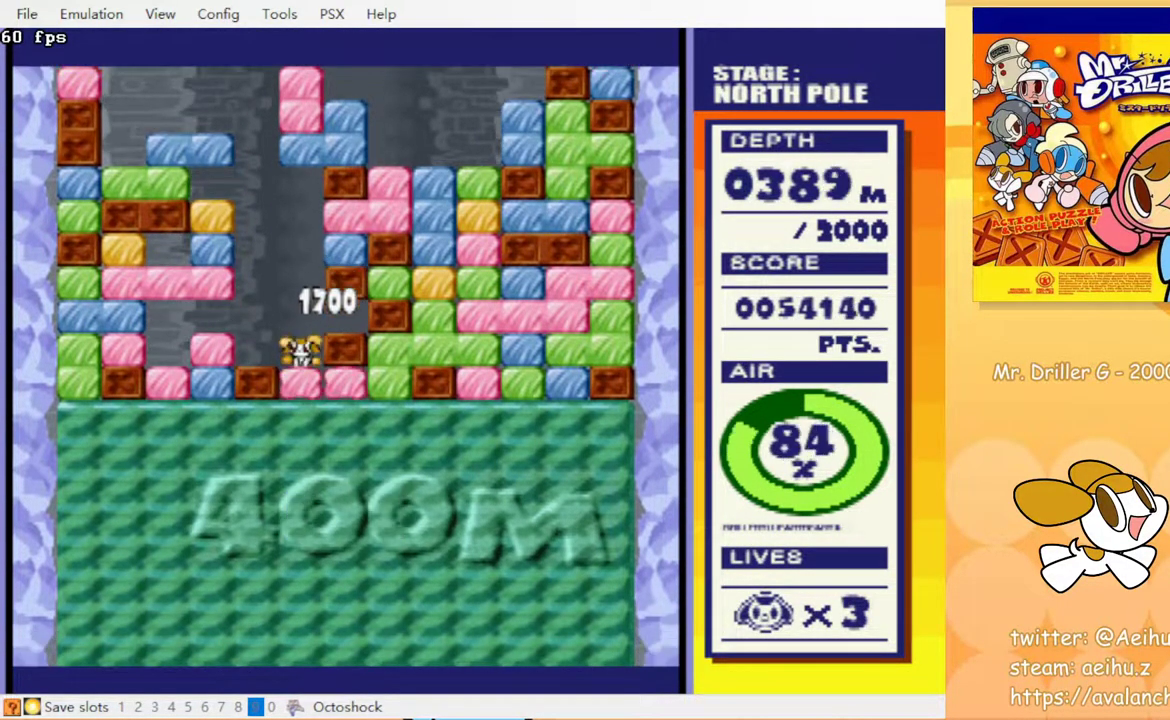
{"buttons": ["DPAD_DOWN"], "events": [[50, "CROSS", "up"], [67, "CIRCLE", "up"], [117, "CROSS", "down"], [150, "CIRCLE", "down"], [200, "CROSS", "up"], [233, "CIRCLE", "up"], [283, "CIRCLE", "down"], [367, "CIRCLE", "up"], [400, "CROSS", "down"], [467, "CROSS", "up"]]}
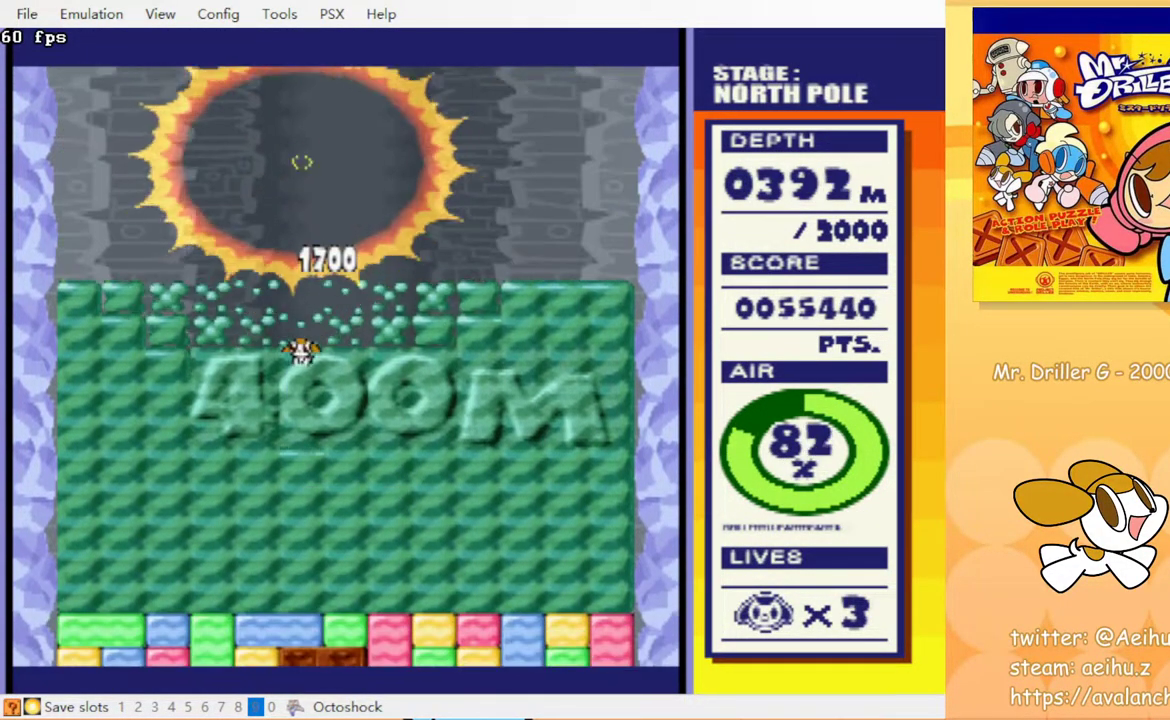
{"buttons": ["DPAD_DOWN"], "events": []}
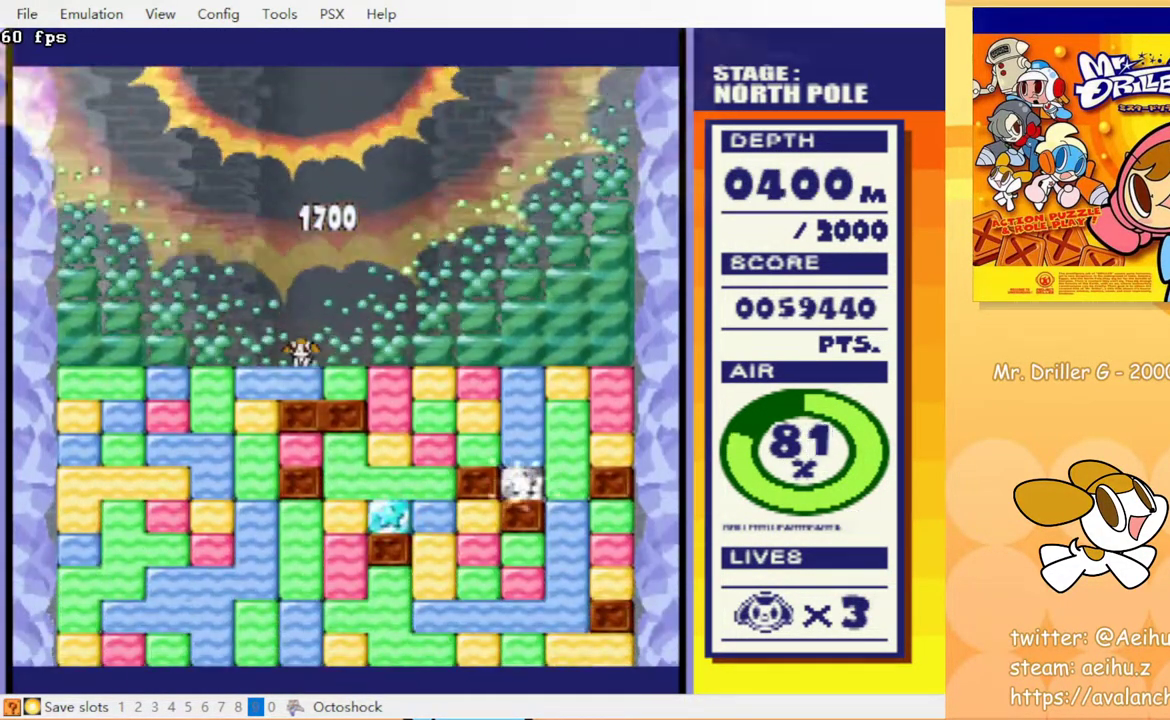
{"buttons": ["CROSS", "DPAD_DOWN"], "events": [[67, "DPAD_DOWN", "up"], [117, "DPAD_LEFT", "down"], [283, "DPAD_DOWN", "down"], [317, "CROSS", "down"], [317, "DPAD_LEFT", "up"], [383, "CIRCLE", "down"], [417, "CROSS", "up"], [450, "CIRCLE", "up"], [500, "CROSS", "down"]]}
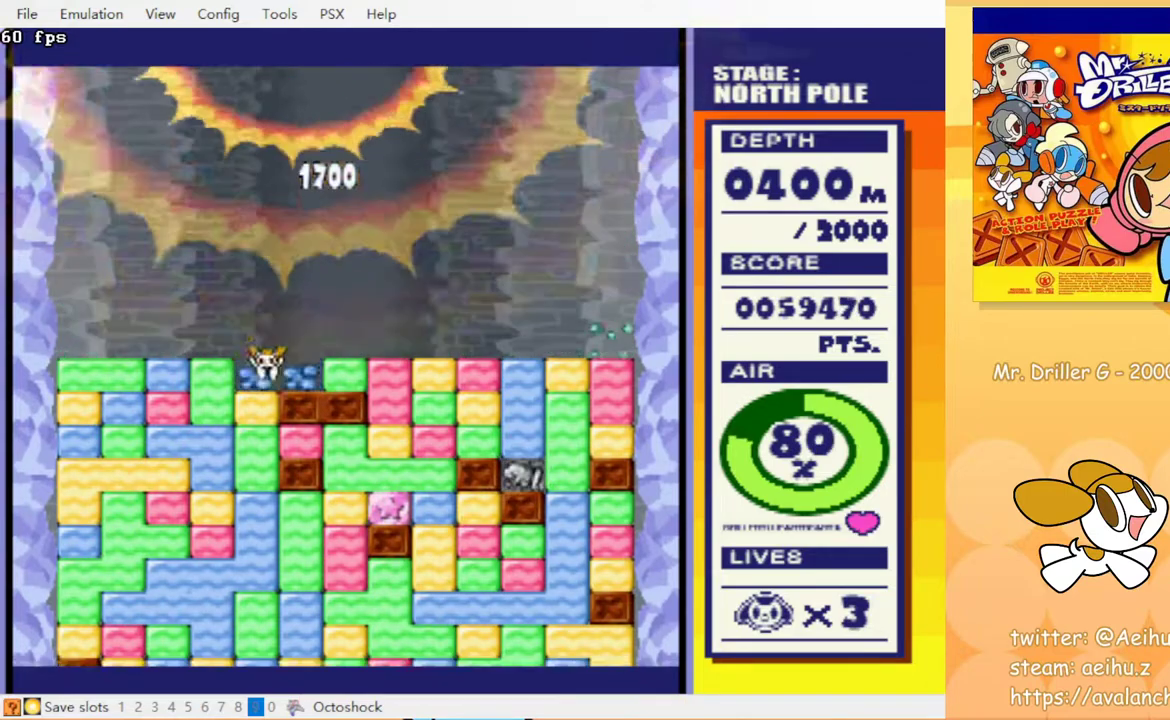
{"buttons": ["CROSS", "DPAD_DOWN"], "events": [[50, "CIRCLE", "down"], [83, "CROSS", "up"], [117, "CIRCLE", "up"], [167, "CROSS", "down"], [217, "CIRCLE", "down"], [233, "CROSS", "up"], [300, "CIRCLE", "up"], [333, "CROSS", "down"], [400, "CIRCLE", "down"], [417, "CROSS", "up"], [483, "CIRCLE", "up"], [483, "CROSS", "down"]]}
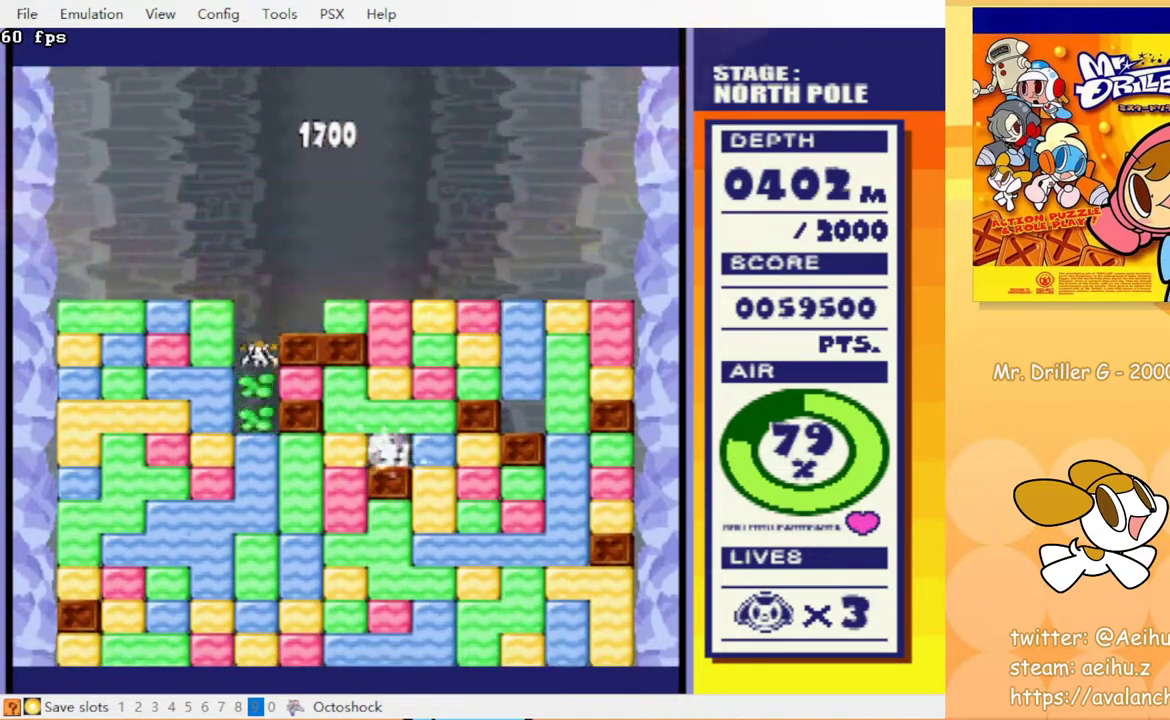
{"buttons": ["DPAD_DOWN"], "events": [[67, "CIRCLE", "down"], [83, "CROSS", "up"], [150, "CIRCLE", "up"], [217, "CROSS", "down"], [233, "CIRCLE", "down"], [267, "CROSS", "up"], [317, "CIRCLE", "up"], [367, "CROSS", "down"], [417, "CIRCLE", "down"], [450, "CROSS", "up"], [483, "CIRCLE", "up"]]}
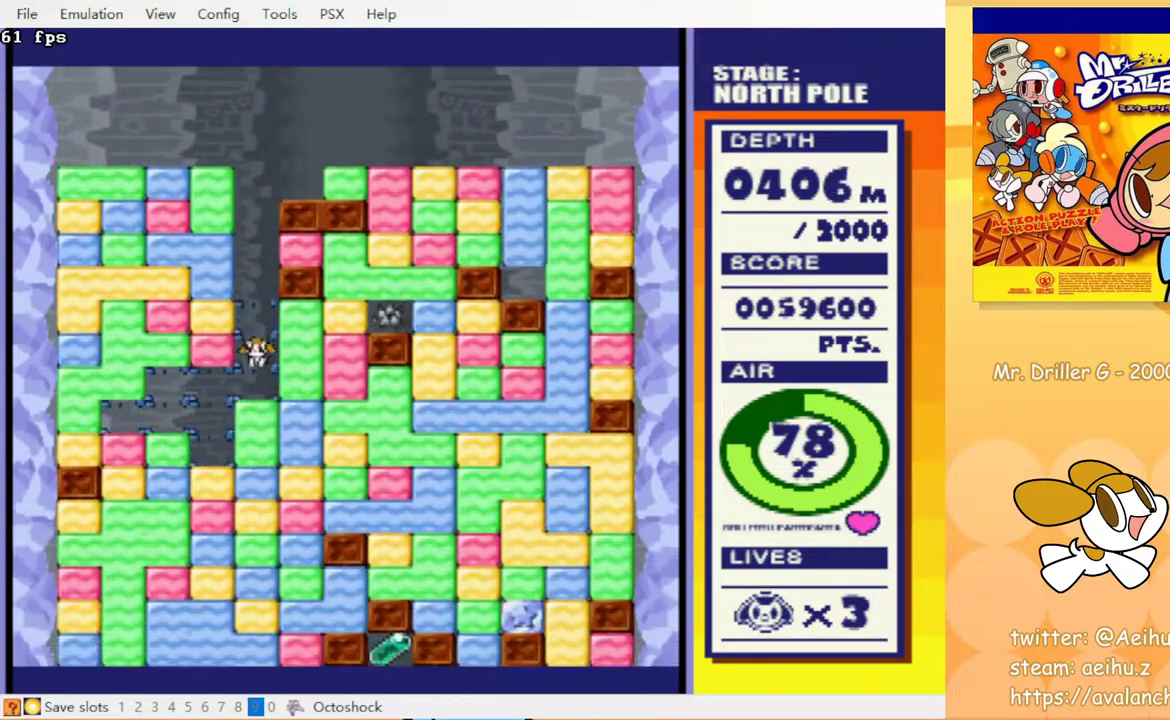
{"buttons": ["DPAD_DOWN"], "events": [[33, "CROSS", "down"], [100, "CIRCLE", "down"], [117, "CROSS", "up"], [150, "CIRCLE", "up"], [200, "CROSS", "down"], [267, "CIRCLE", "down"], [300, "CROSS", "up"], [317, "CIRCLE", "up"], [383, "CROSS", "down"], [417, "CIRCLE", "down"], [450, "CROSS", "up"], [467, "CIRCLE", "up"]]}
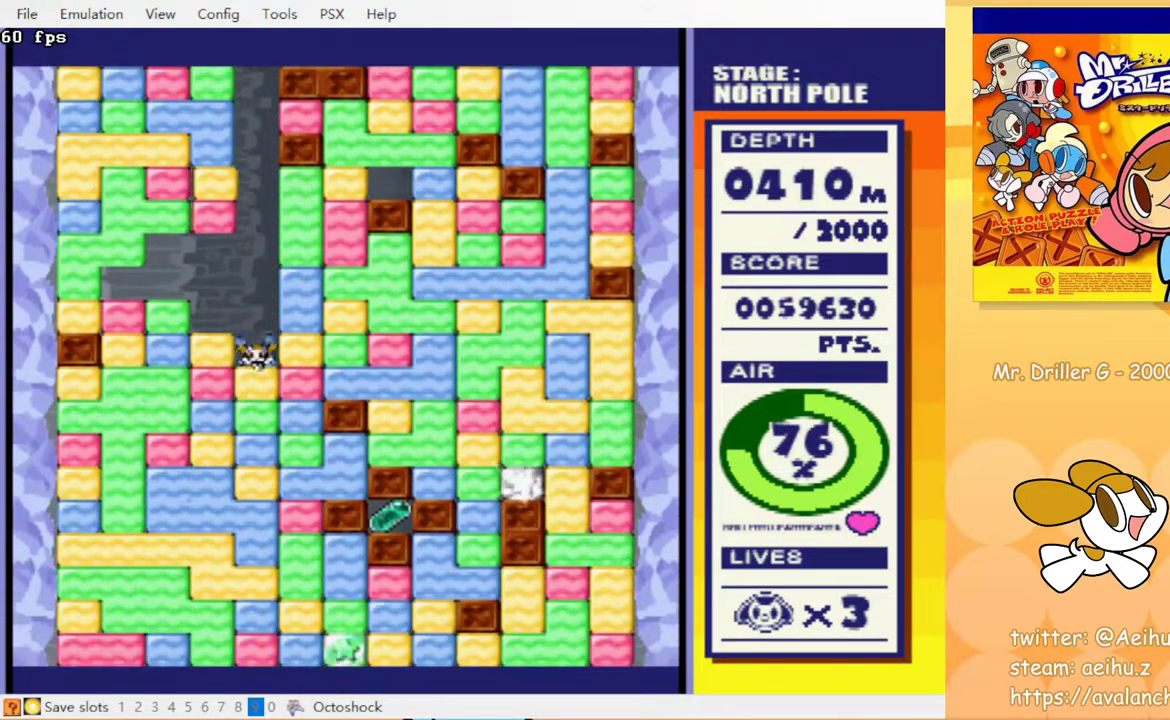
{"buttons": ["DPAD_DOWN"], "events": [[50, "CROSS", "down"], [83, "CIRCLE", "down"], [150, "CROSS", "up"], [183, "CIRCLE", "up"], [267, "CROSS", "down"], [350, "CROSS", "up"]]}
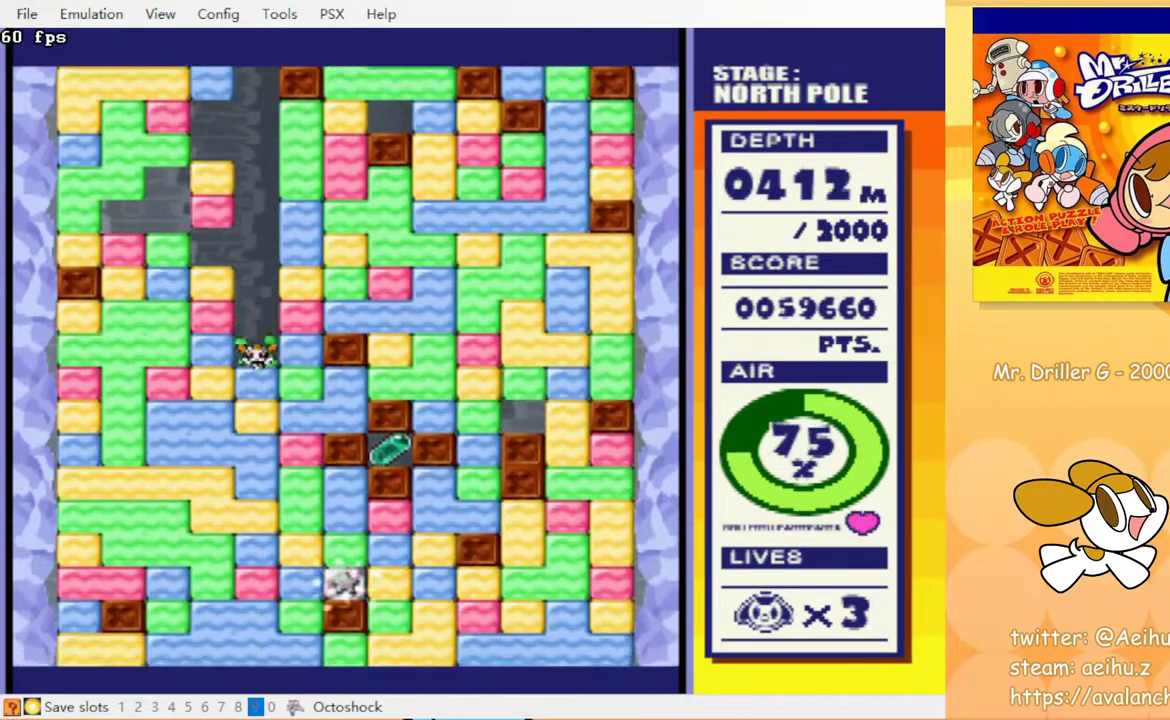
{"buttons": ["CROSS", "DPAD_DOWN"], "events": [[167, "DPAD_DOWN", "up"], [167, "DPAD_RIGHT", "down"], [183, "CROSS", "down"], [250, "DPAD_RIGHT", "up"], [267, "CROSS", "up"], [383, "DPAD_DOWN", "down"], [433, "CROSS", "down"]]}
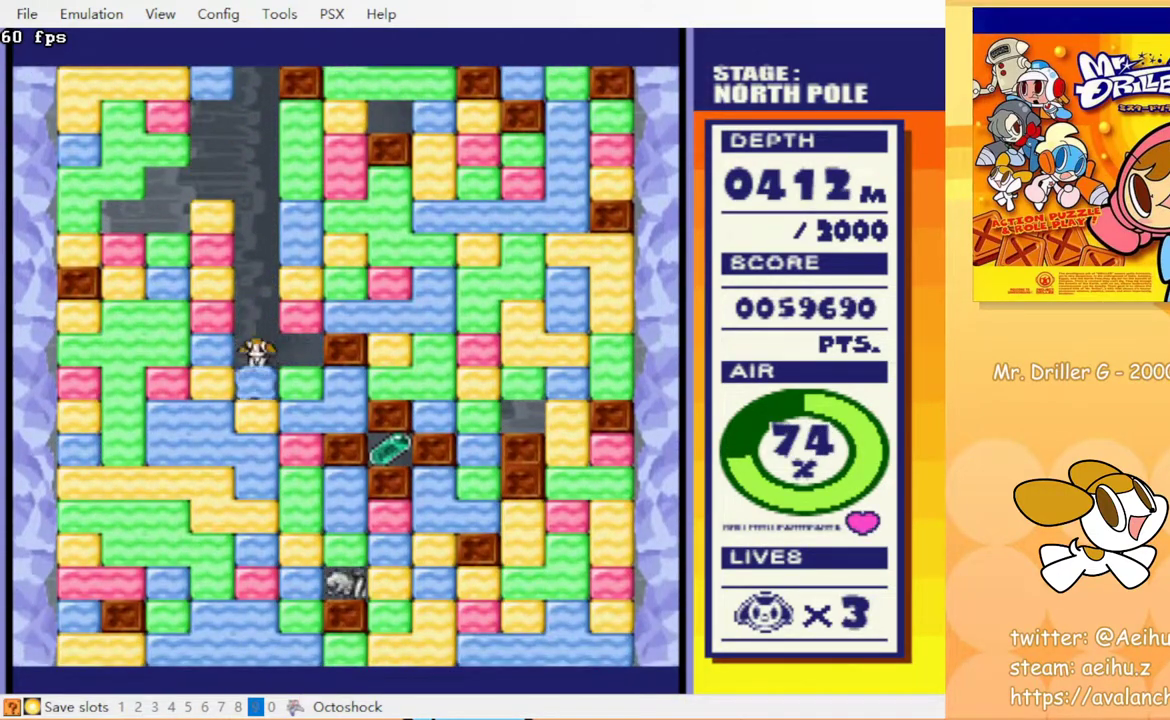
{"buttons": ["CROSS", "DPAD_RIGHT"], "events": [[17, "CROSS", "up"], [183, "CROSS", "down"], [300, "CROSS", "up"], [300, "DPAD_DOWN", "up"], [383, "DPAD_RIGHT", "down"], [483, "CROSS", "down"]]}
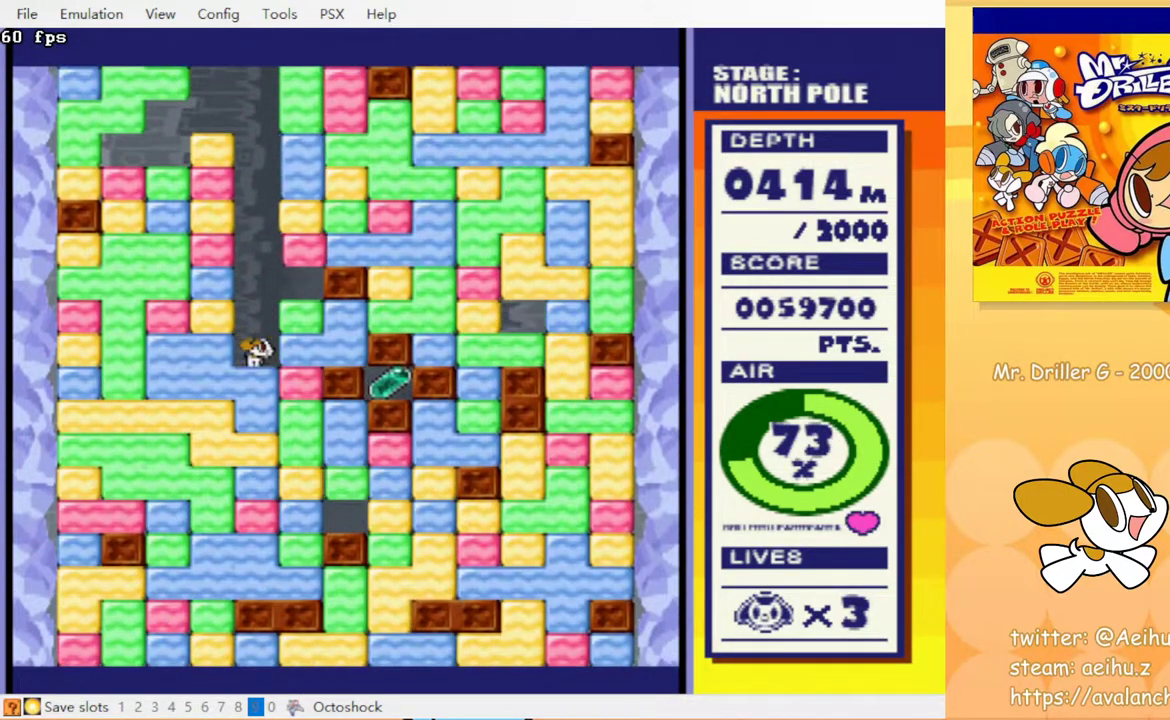
{"buttons": [], "events": [[33, "DPAD_RIGHT", "up"], [67, "CROSS", "up"]]}
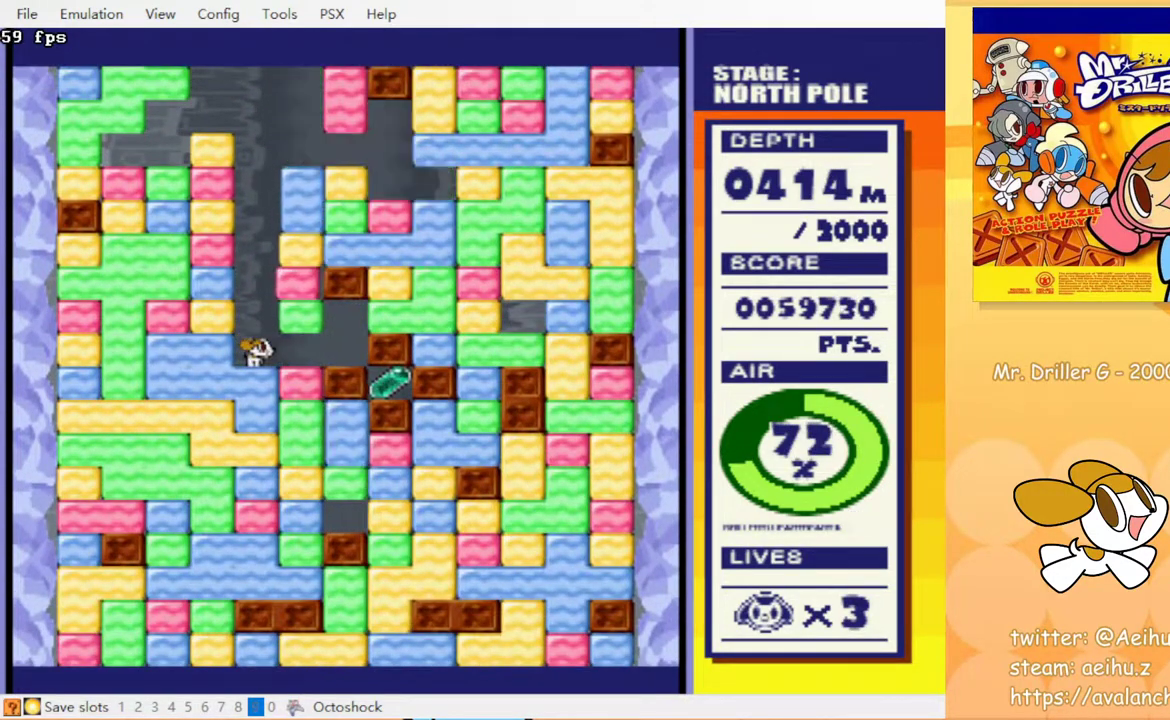
{"buttons": [], "events": []}
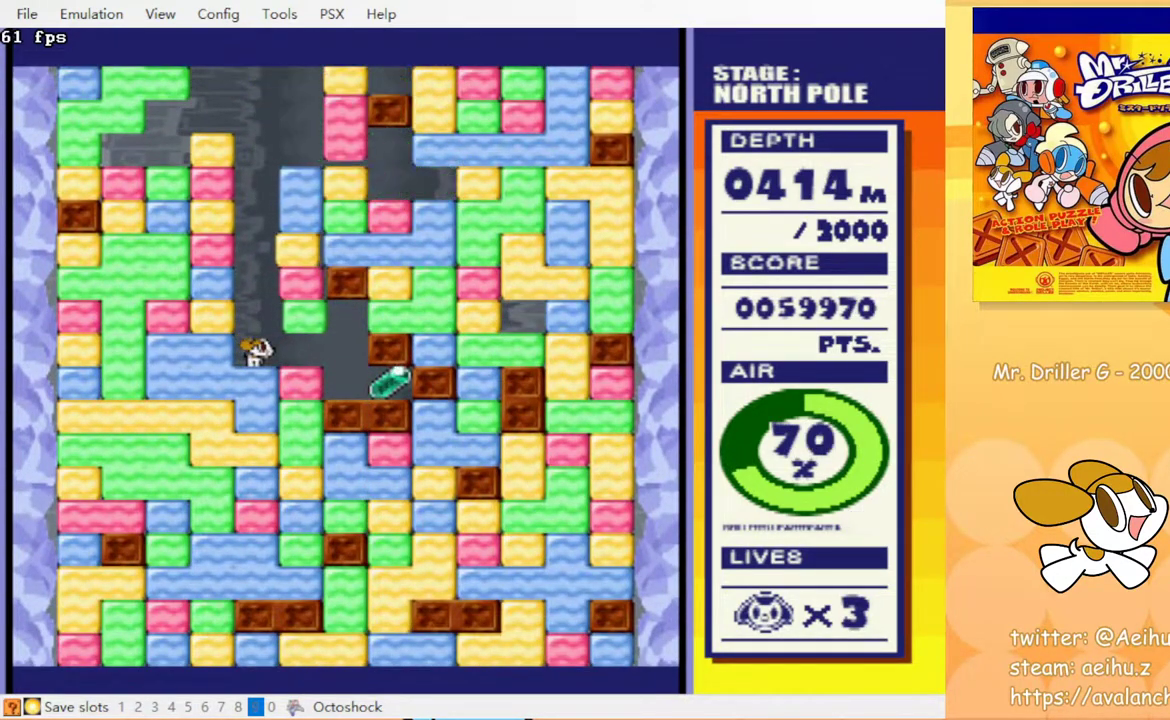
{"buttons": [], "events": []}
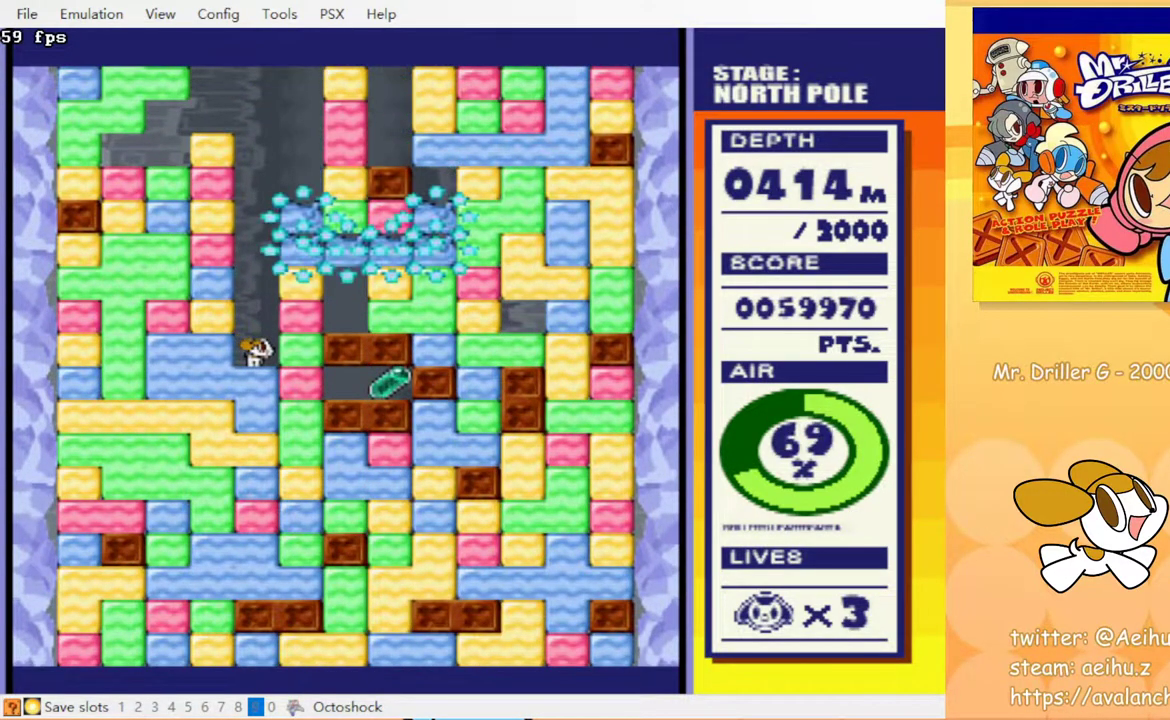
{"buttons": [], "events": []}
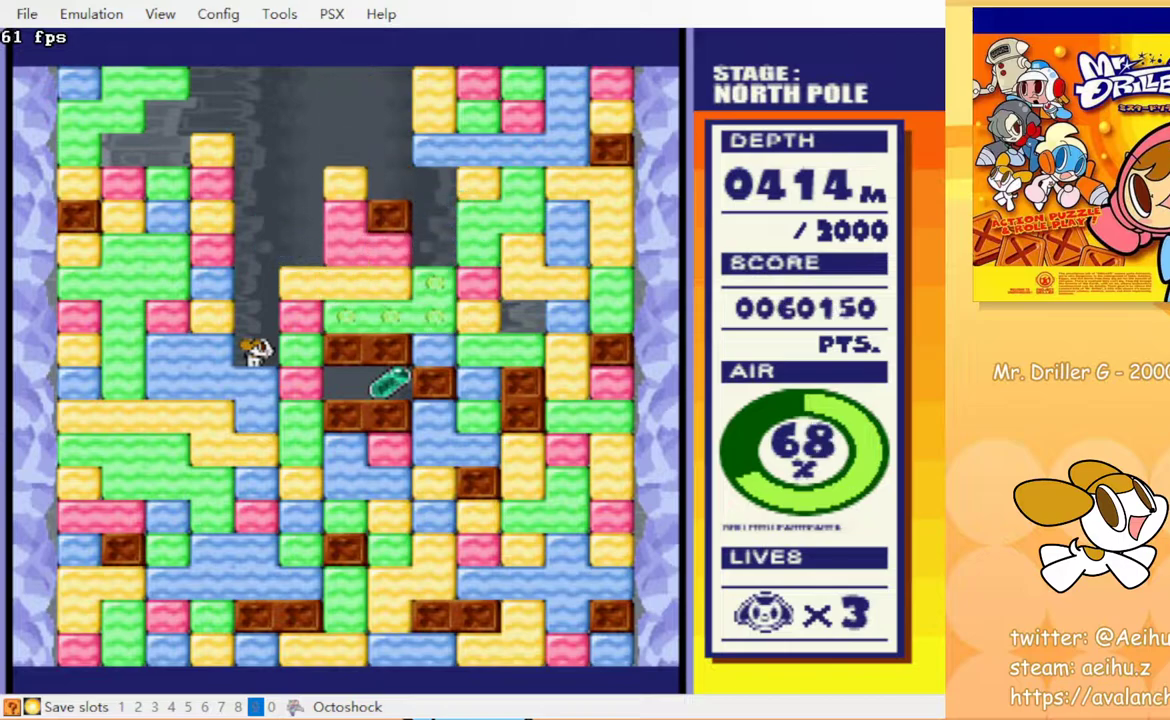
{"buttons": ["DPAD_LEFT"], "events": [[67, "DPAD_RIGHT", "down"], [83, "CROSS", "down"], [167, "CROSS", "up"], [317, "DPAD_UP", "down"], [333, "DPAD_RIGHT", "up"], [417, "CROSS", "down"], [433, "DPAD_LEFT", "down"], [467, "DPAD_UP", "up"], [483, "CROSS", "up"]]}
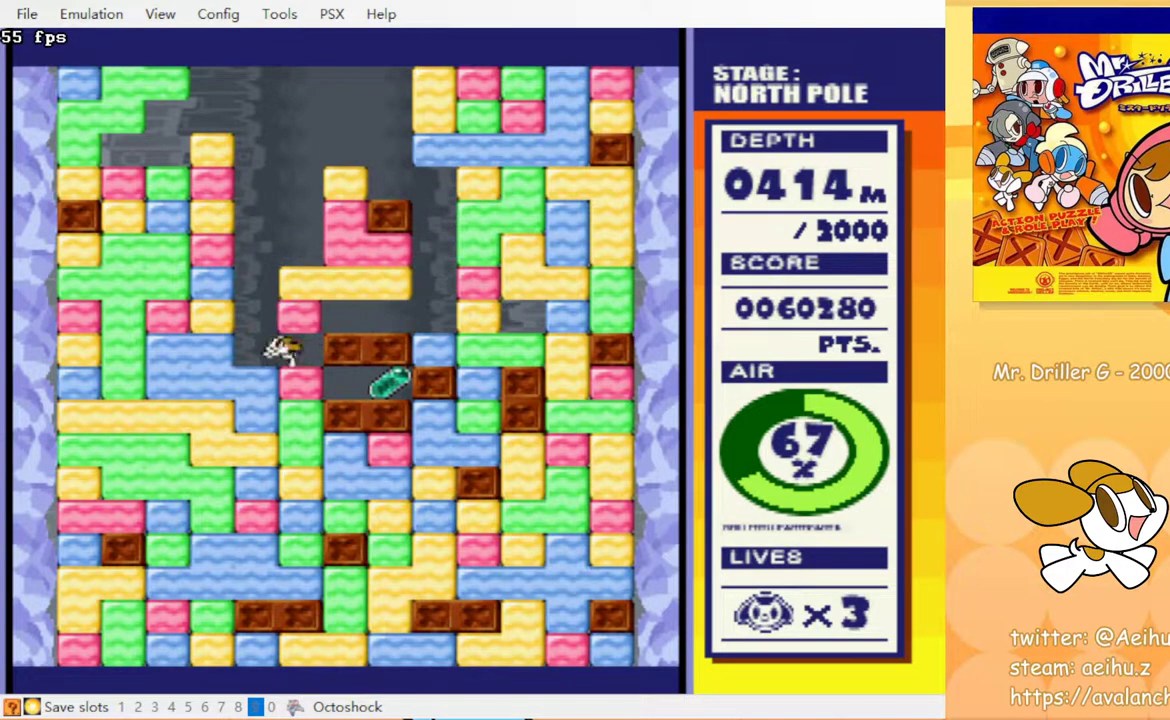
{"buttons": [], "events": [[367, "DPAD_LEFT", "up"]]}